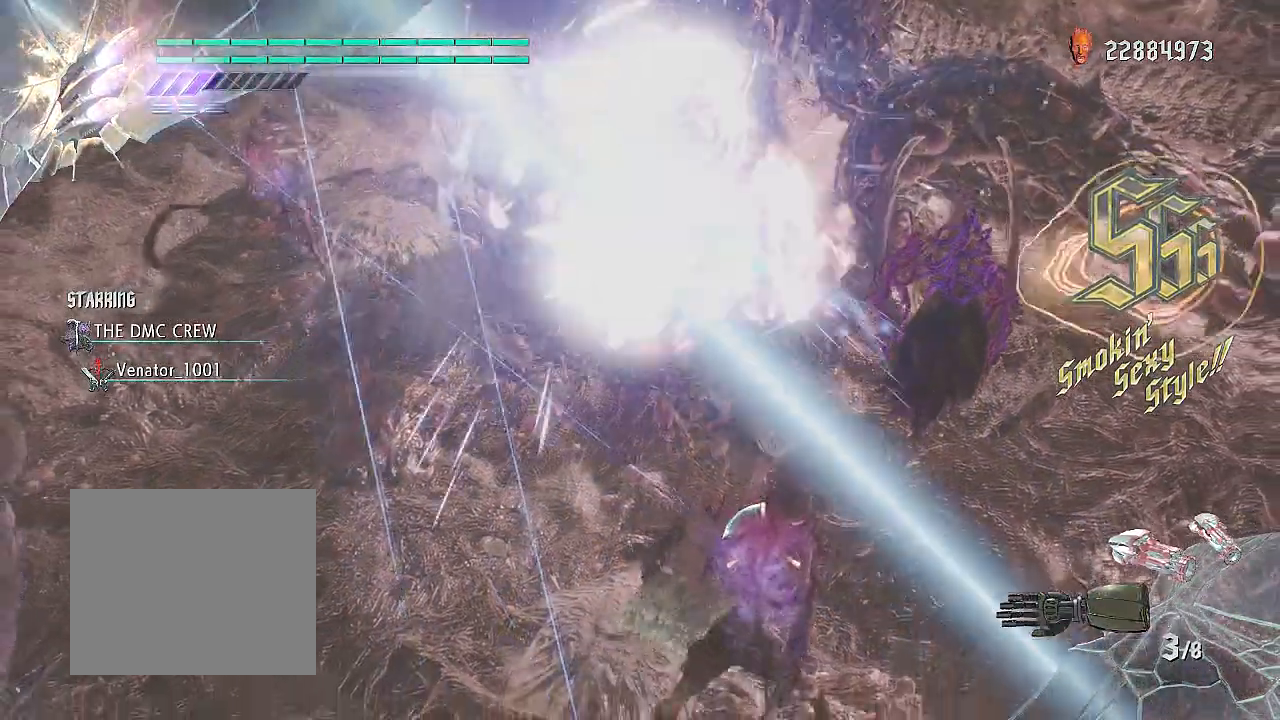
Gameplay with a controller (PlayStation layout); each line is a JSON object with the inputs held at the frame after it. "events" lists button and stick changes between this image and that frame as [ms after this image, input, new state], when the widget could be followed in between.
{"buttons": ["R2"], "left_stick": "up-right", "right_stick": "center", "events": [[17, "right_stick", "right"], [217, "left_stick", "up-right"], [234, "R1", "up"], [267, "right_stick", "center"]]}
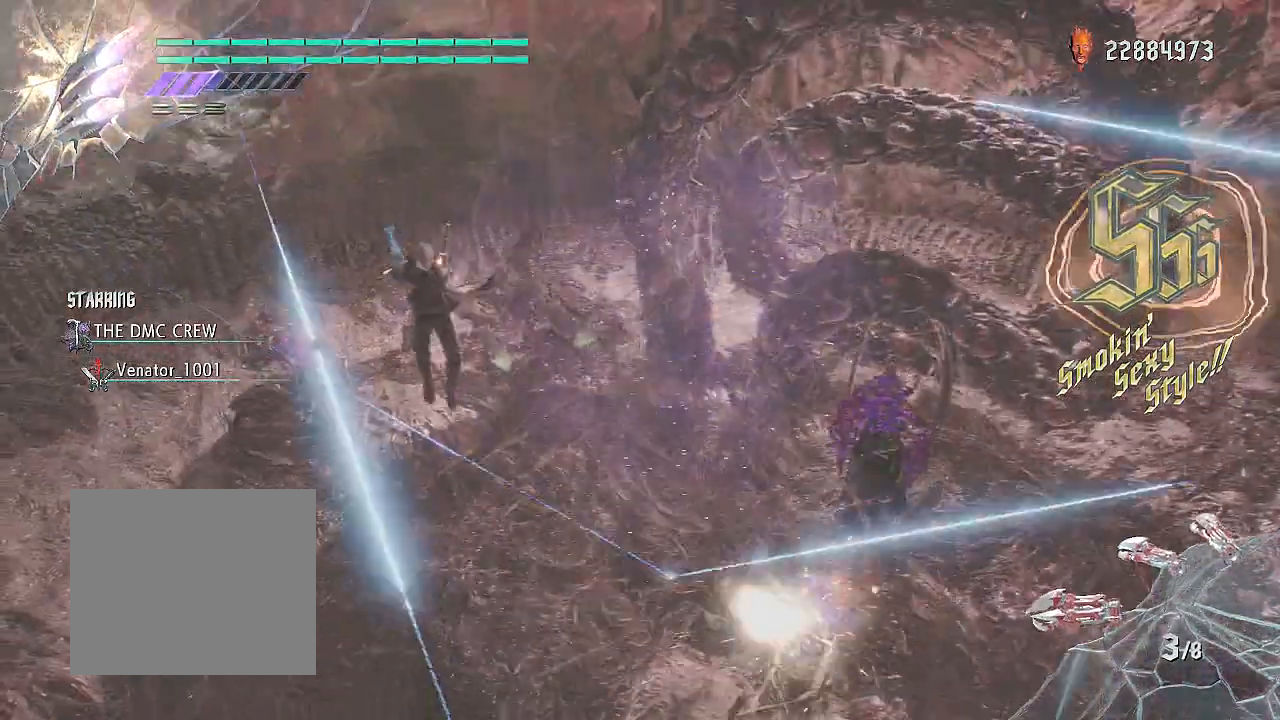
{"buttons": ["R2"], "left_stick": "up-right", "right_stick": "right", "events": [[16, "CROSS", "down"], [217, "CROSS", "up"], [400, "right_stick", "right"]]}
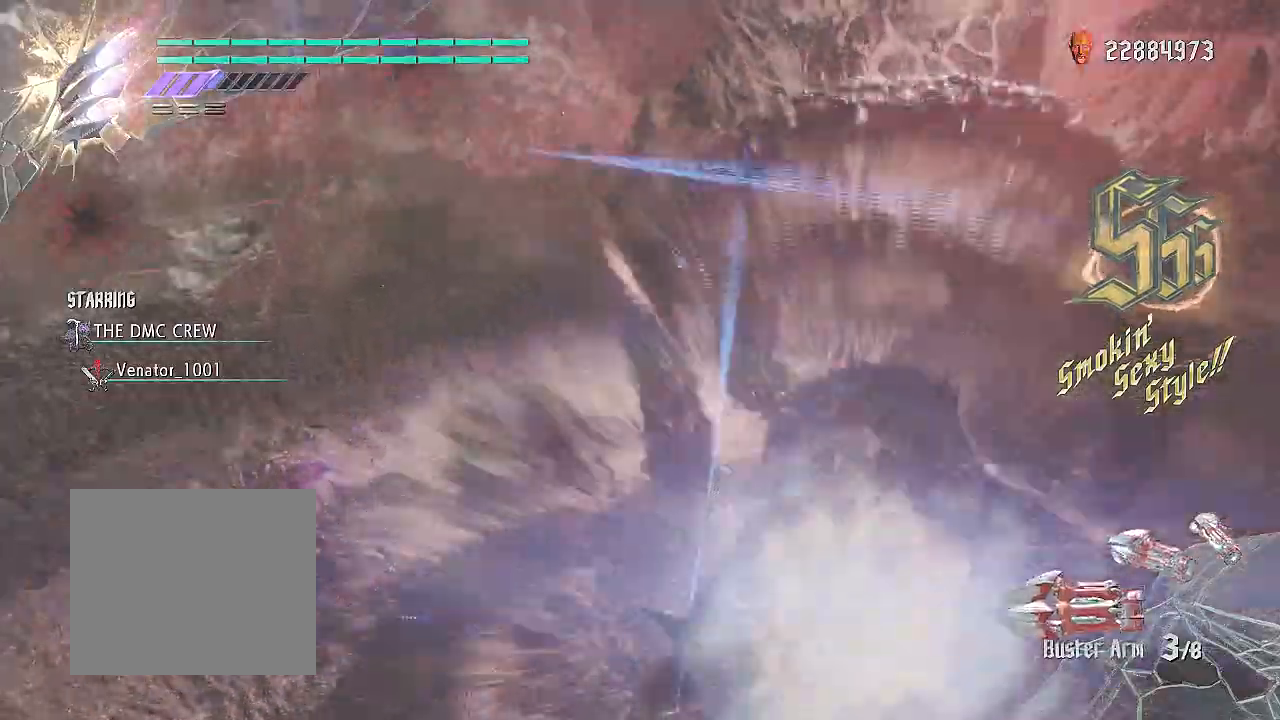
{"buttons": ["R1", "R2"], "left_stick": "up-right", "right_stick": "center", "events": [[50, "R1", "down"], [50, "right_stick", "center"], [251, "TRIANGLE", "down"], [334, "TRIANGLE", "up"], [401, "TRIANGLE", "down"], [484, "TRIANGLE", "up"]]}
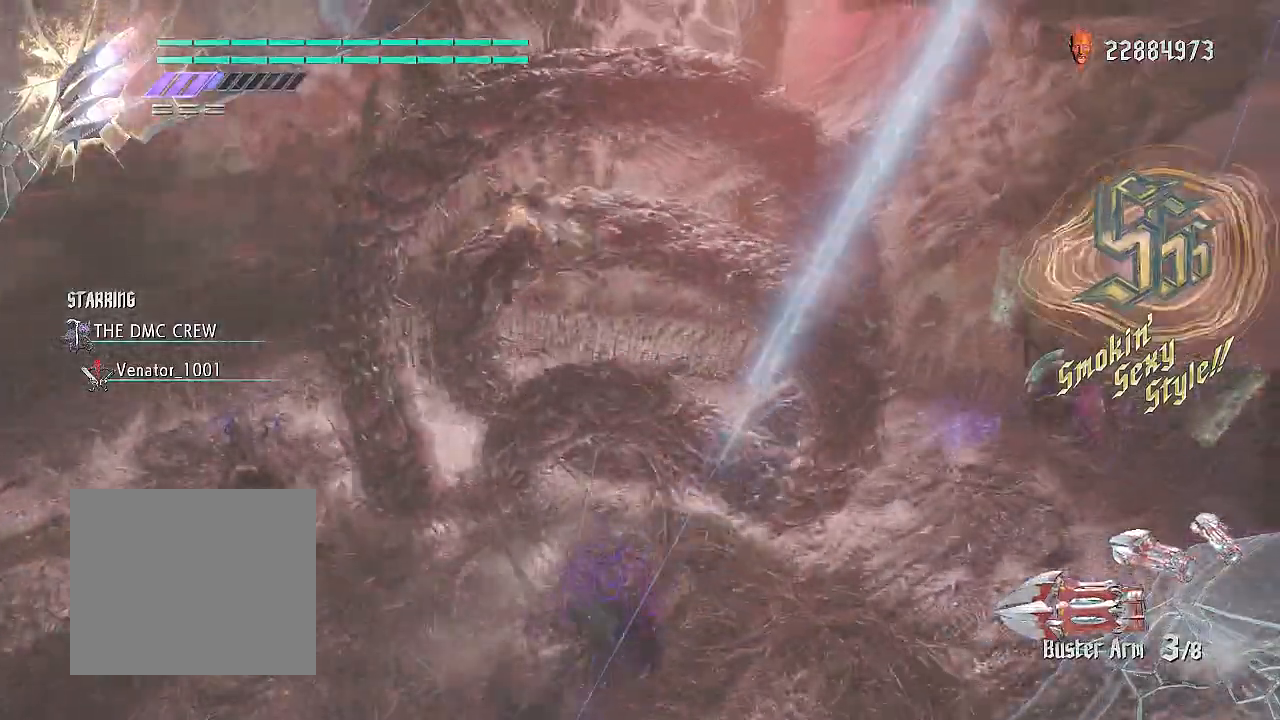
{"buttons": ["L2", "R1", "R2"], "left_stick": "center", "right_stick": "up-left", "events": [[67, "left_stick", "center"], [384, "right_stick", "left"], [434, "L2", "down"], [450, "right_stick", "up-left"]]}
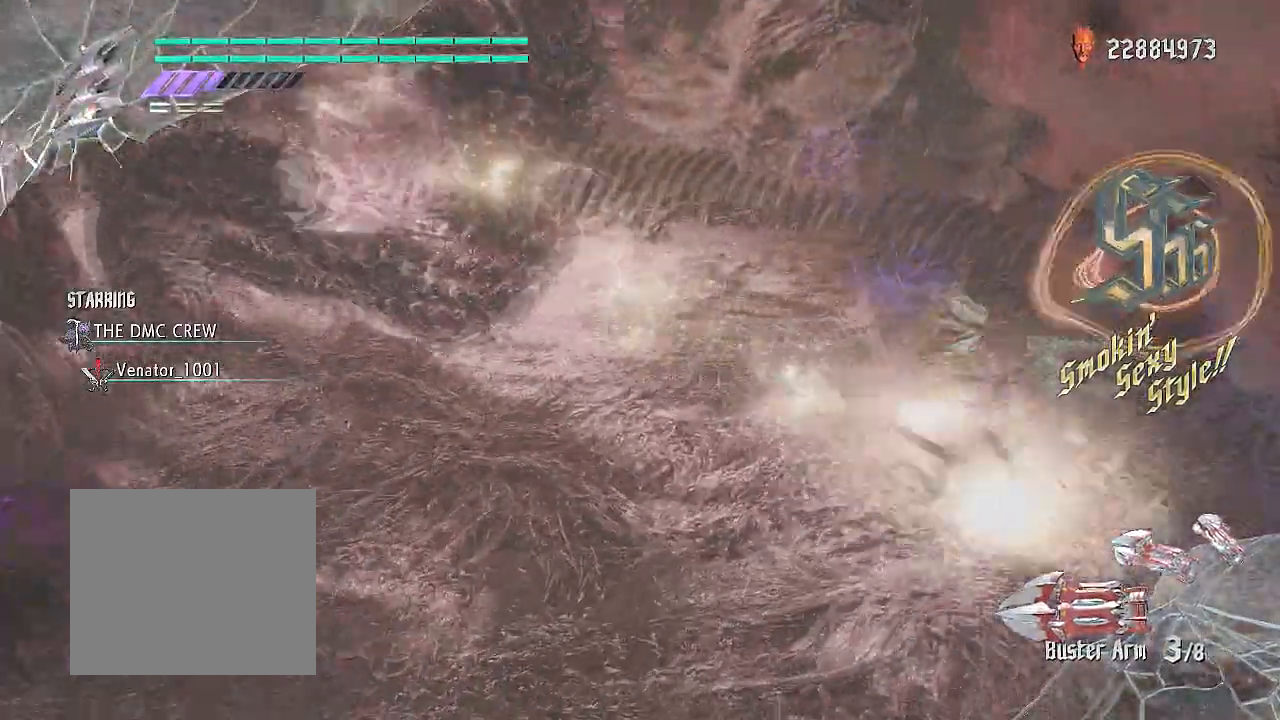
{"buttons": ["R2"], "left_stick": "up-left", "right_stick": "center", "events": [[67, "L2", "up"], [301, "right_stick", "center"], [317, "left_stick", "up-left"], [351, "R1", "up"]]}
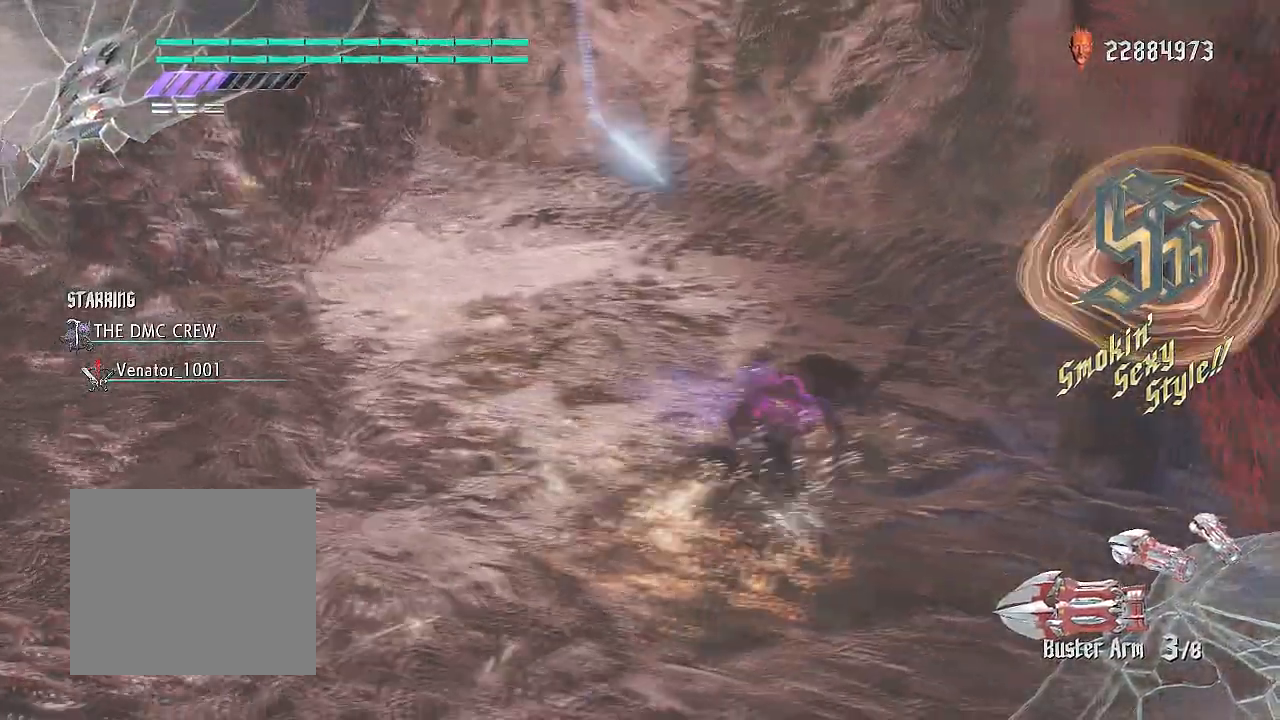
{"buttons": ["R2"], "left_stick": "center", "right_stick": "center", "events": [[33, "CROSS", "down"], [217, "CROSS", "up"], [267, "left_stick", "up-right"], [317, "left_stick", "right"], [484, "left_stick", "center"]]}
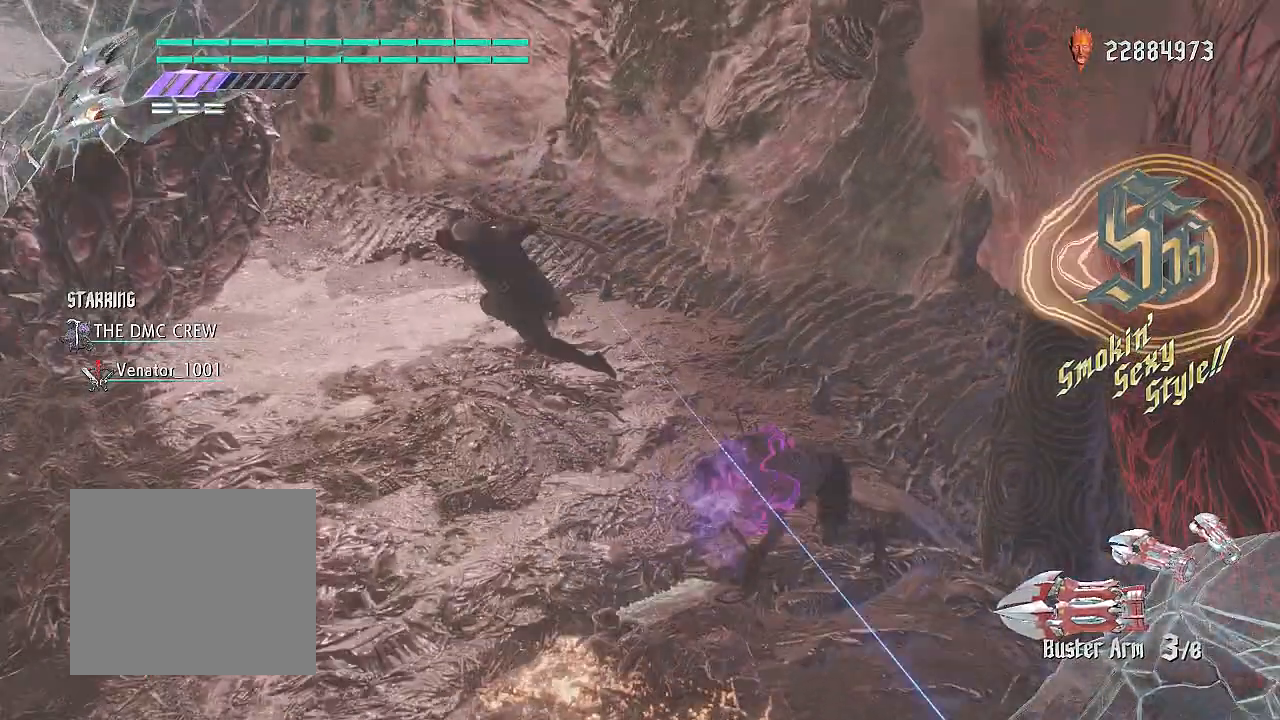
{"buttons": ["R2"], "left_stick": "left", "right_stick": "center", "events": [[17, "CROSS", "down"], [217, "CROSS", "up"], [384, "left_stick", "left"]]}
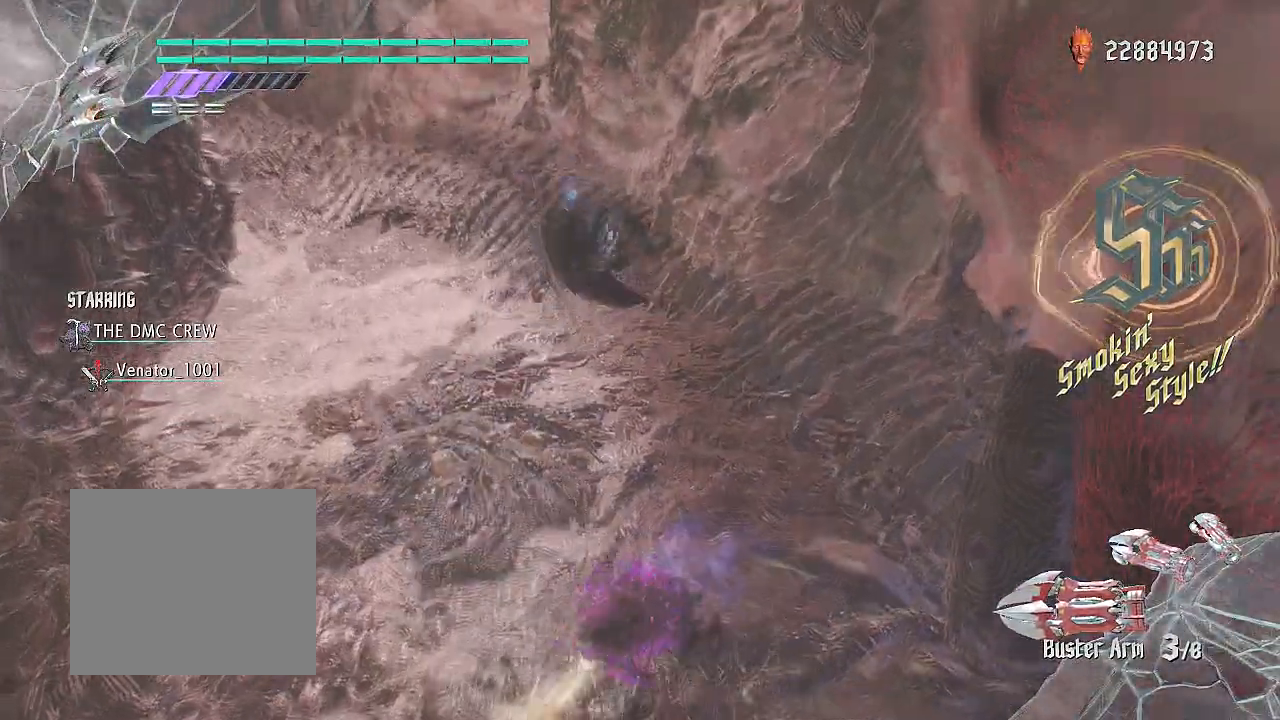
{"buttons": ["CIRCLE", "R1", "R2"], "left_stick": "center", "right_stick": "center", "events": [[100, "R1", "down"], [183, "left_stick", "center"], [283, "CIRCLE", "down"]]}
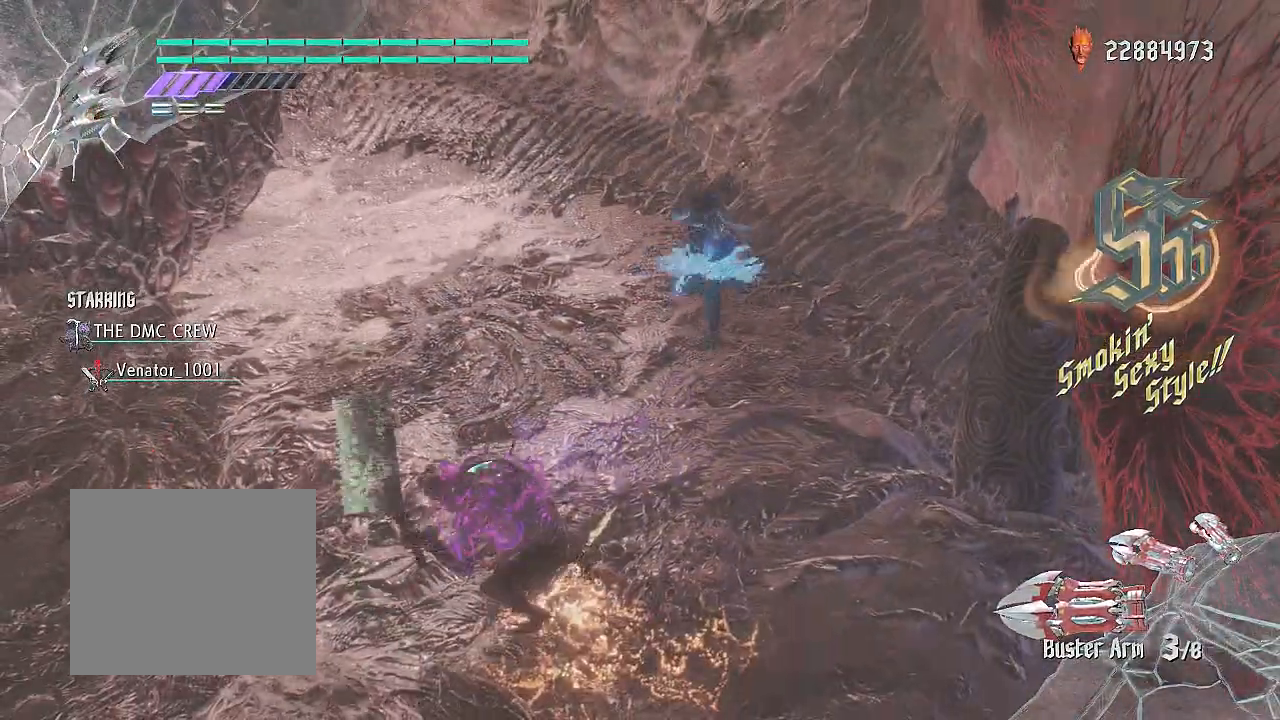
{"buttons": ["SQUARE", "R1", "R2"], "left_stick": "left", "right_stick": "center", "events": [[34, "CIRCLE", "up"], [84, "L2", "down"], [251, "L2", "up"], [351, "SQUARE", "down"], [417, "left_stick", "left"]]}
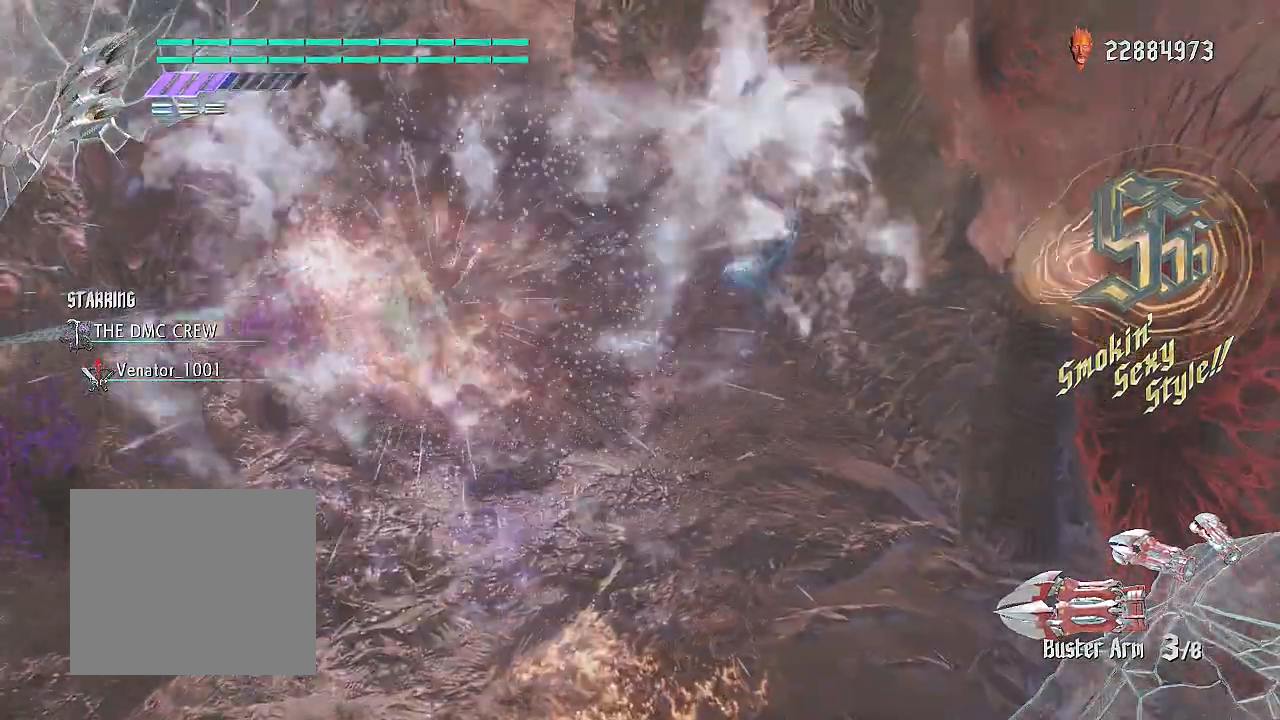
{"buttons": ["SQUARE", "R1", "R2"], "left_stick": "left", "right_stick": "center", "events": [[333, "TRIANGLE", "down"], [500, "TRIANGLE", "up"]]}
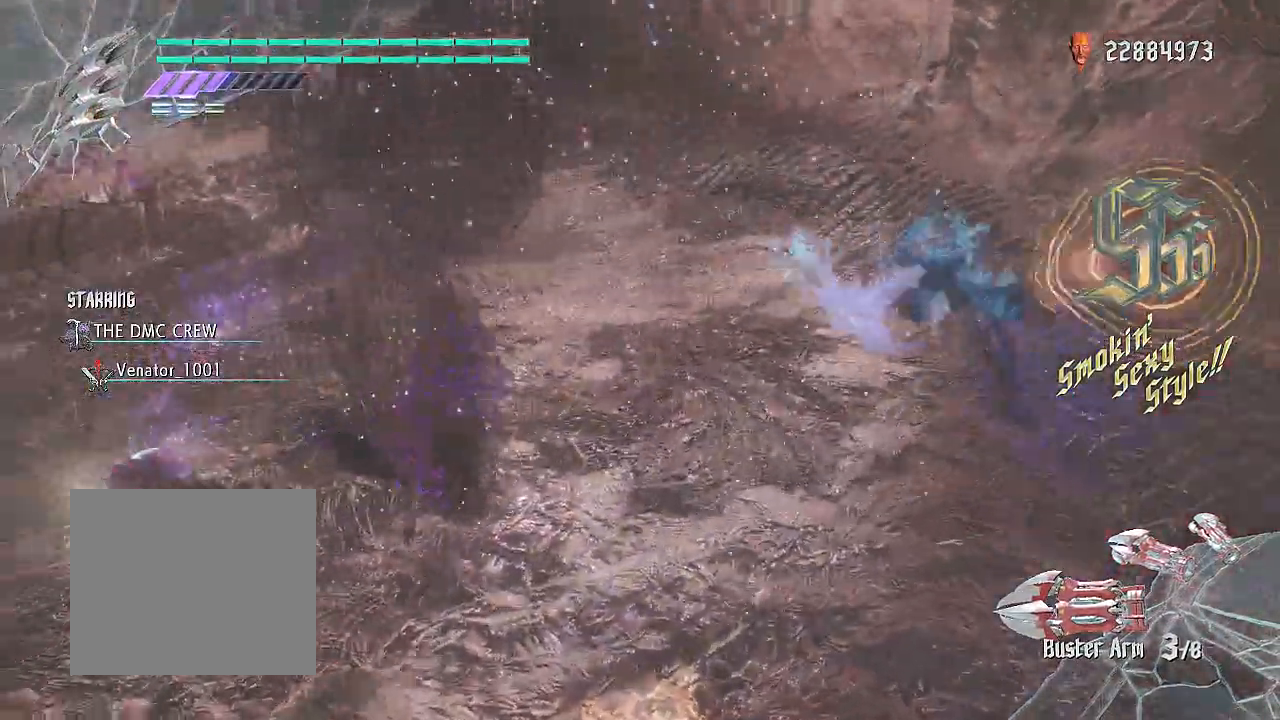
{"buttons": ["SQUARE", "L2", "R1", "R2"], "left_stick": "center", "right_stick": "center", "events": [[301, "left_stick", "center"], [484, "L2", "down"]]}
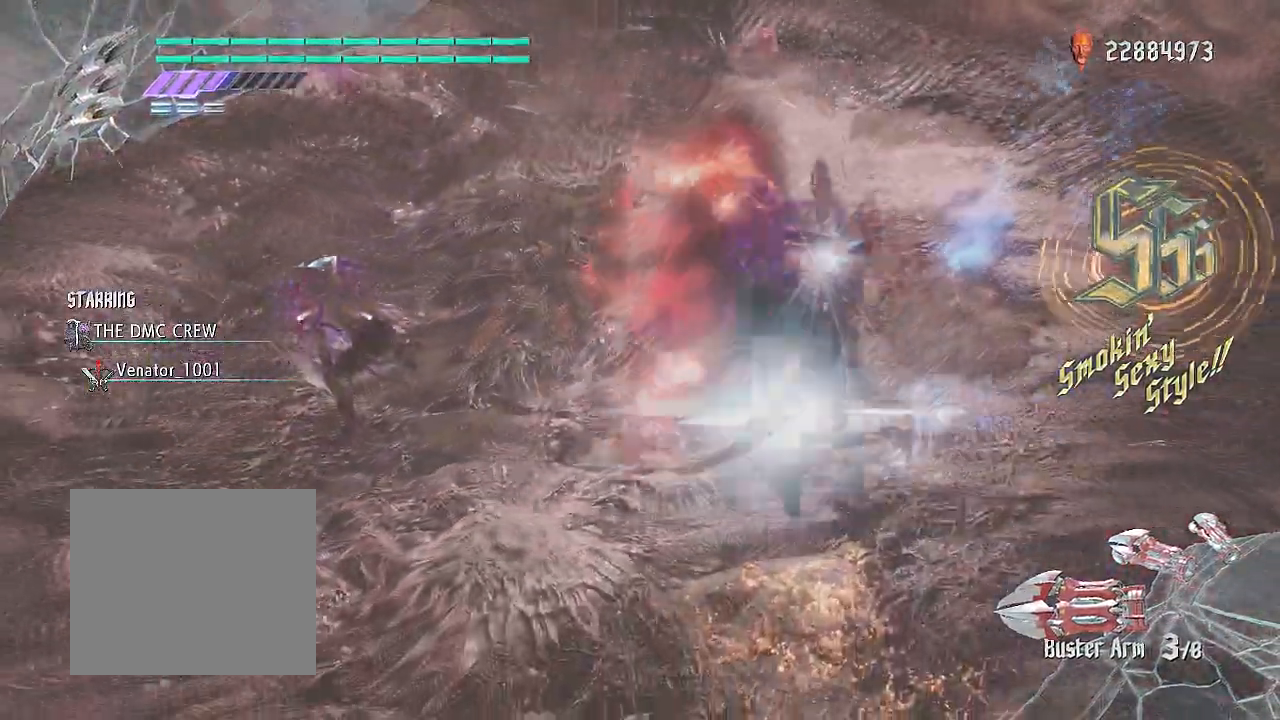
{"buttons": ["SQUARE", "R2"], "left_stick": "up-left", "right_stick": "center", "events": [[133, "L2", "up"], [167, "R1", "up"], [267, "left_stick", "up-left"]]}
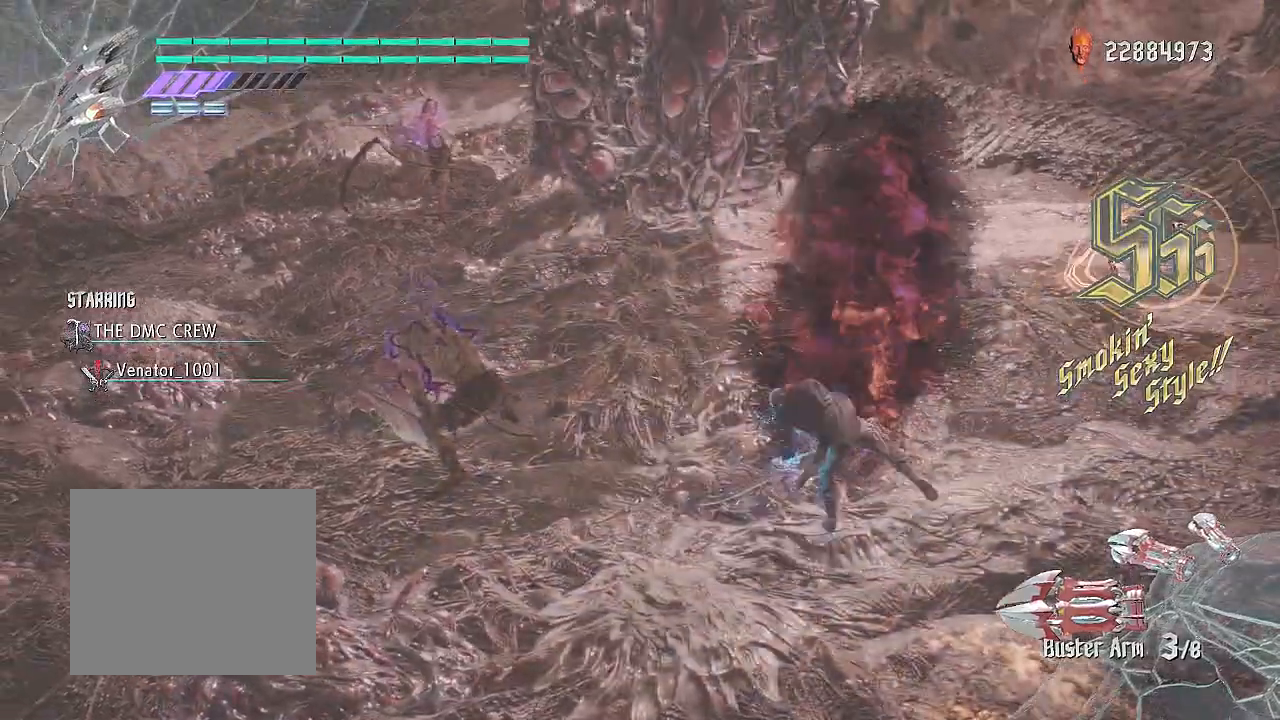
{"buttons": ["SQUARE", "R2"], "left_stick": "up-left", "right_stick": "center", "events": [[34, "CROSS", "down"], [184, "CROSS", "up"]]}
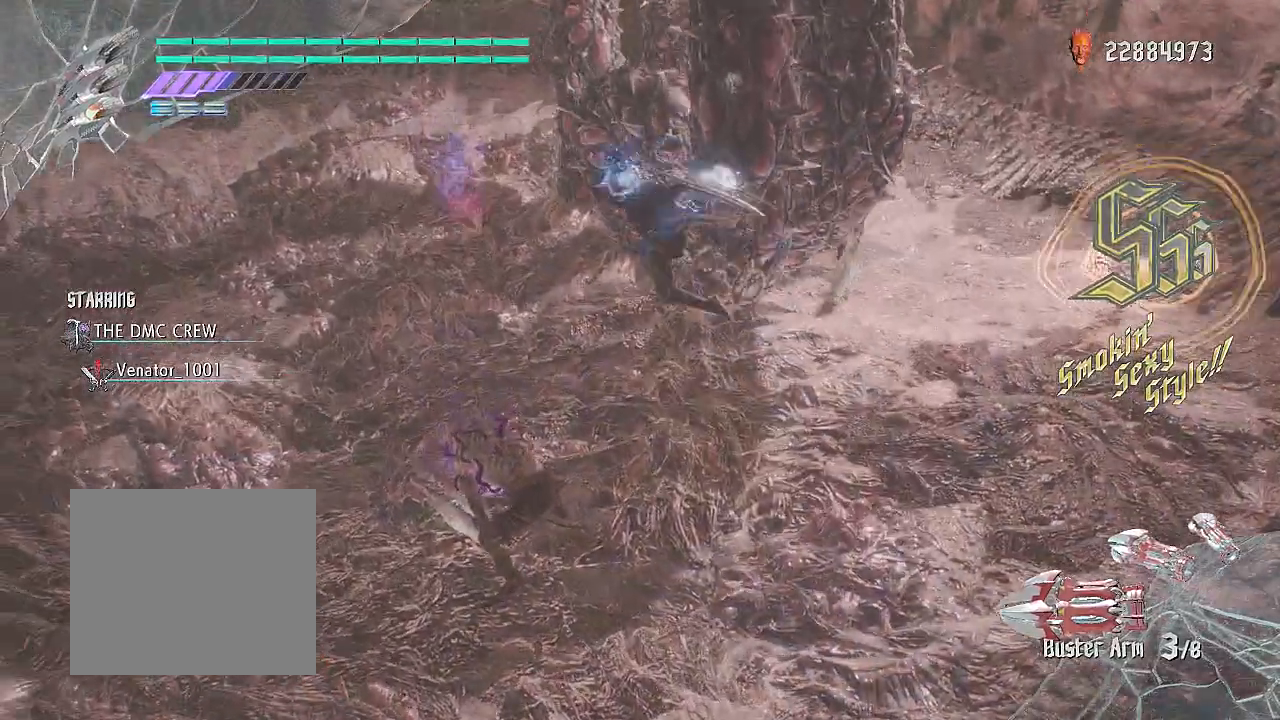
{"buttons": ["R1", "R2"], "left_stick": "center", "right_stick": "center", "events": [[117, "left_stick", "center"], [217, "SQUARE", "up"], [450, "R1", "down"]]}
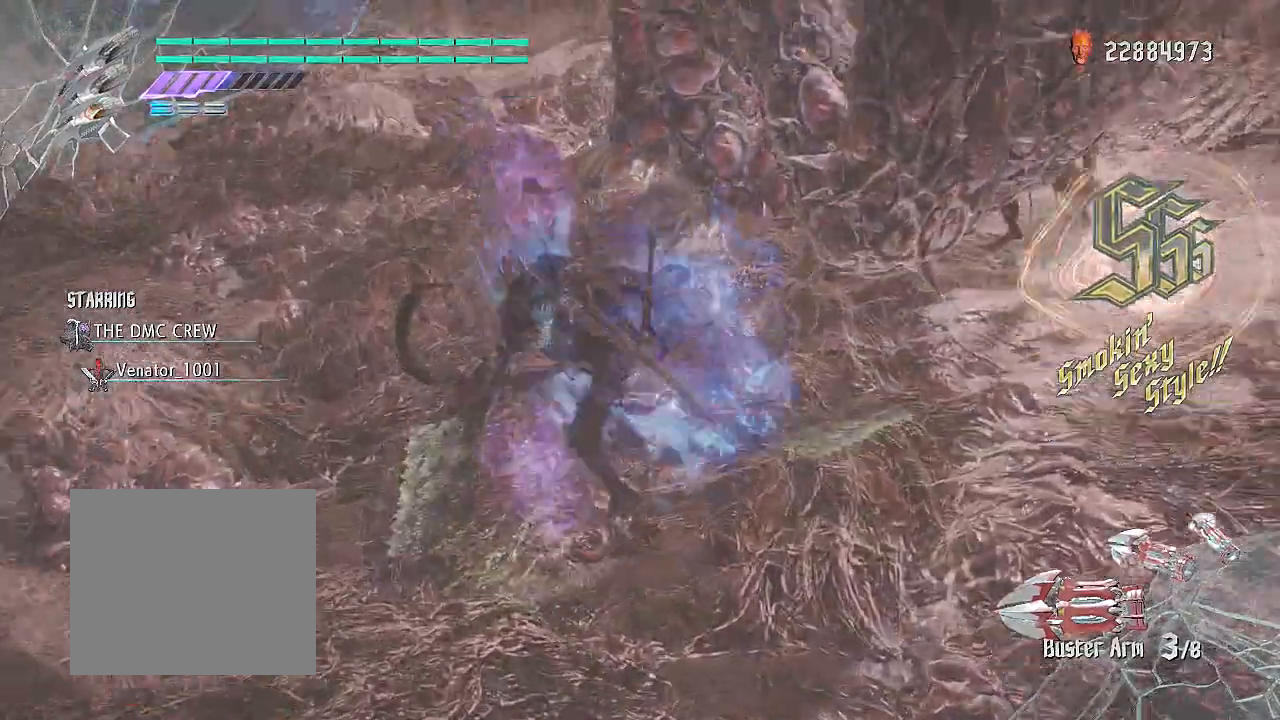
{"buttons": ["R1", "R2"], "left_stick": "center", "right_stick": "center", "events": []}
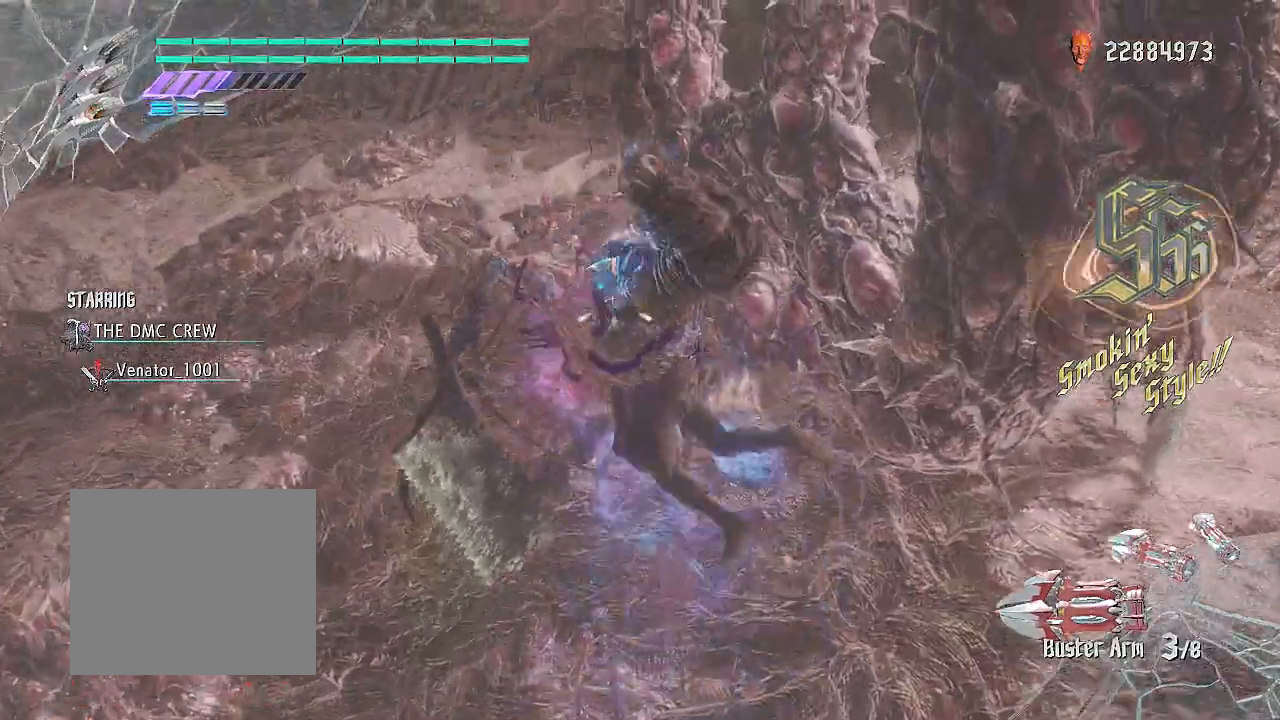
{"buttons": ["R1", "R2"], "left_stick": "center", "right_stick": "center", "events": []}
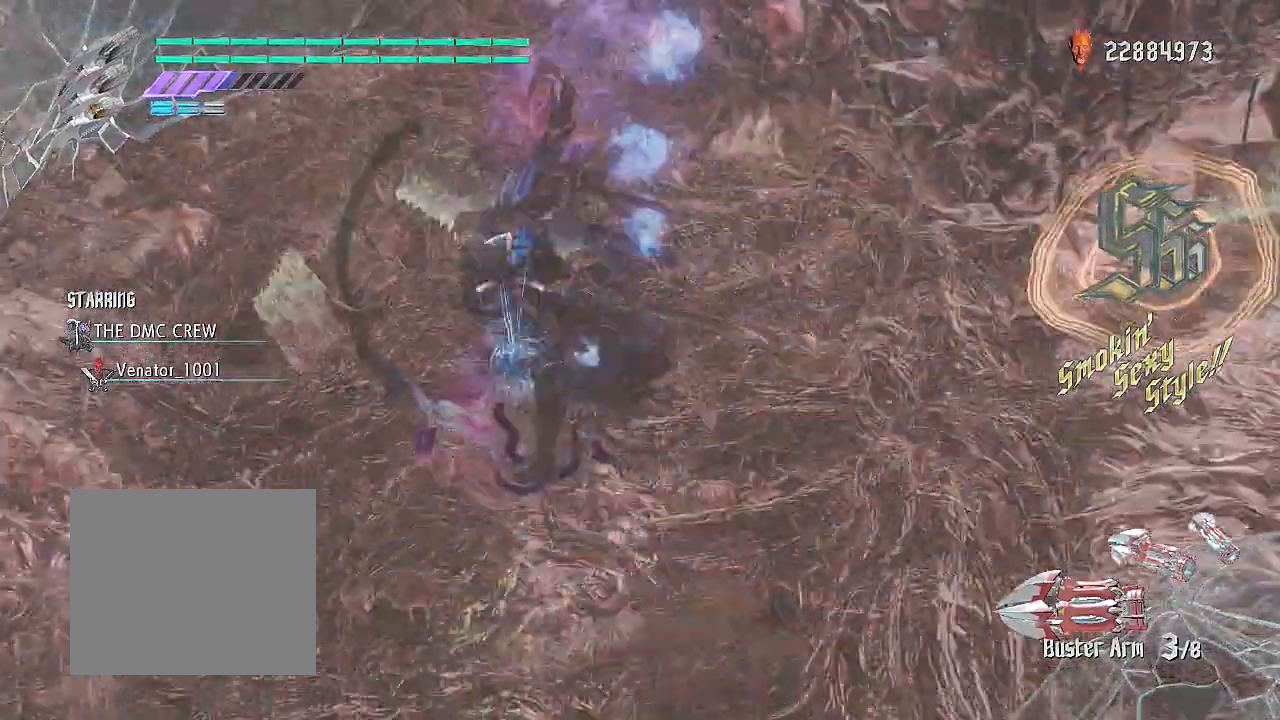
{"buttons": ["R2"], "left_stick": "center", "right_stick": "center", "events": [[501, "R1", "up"]]}
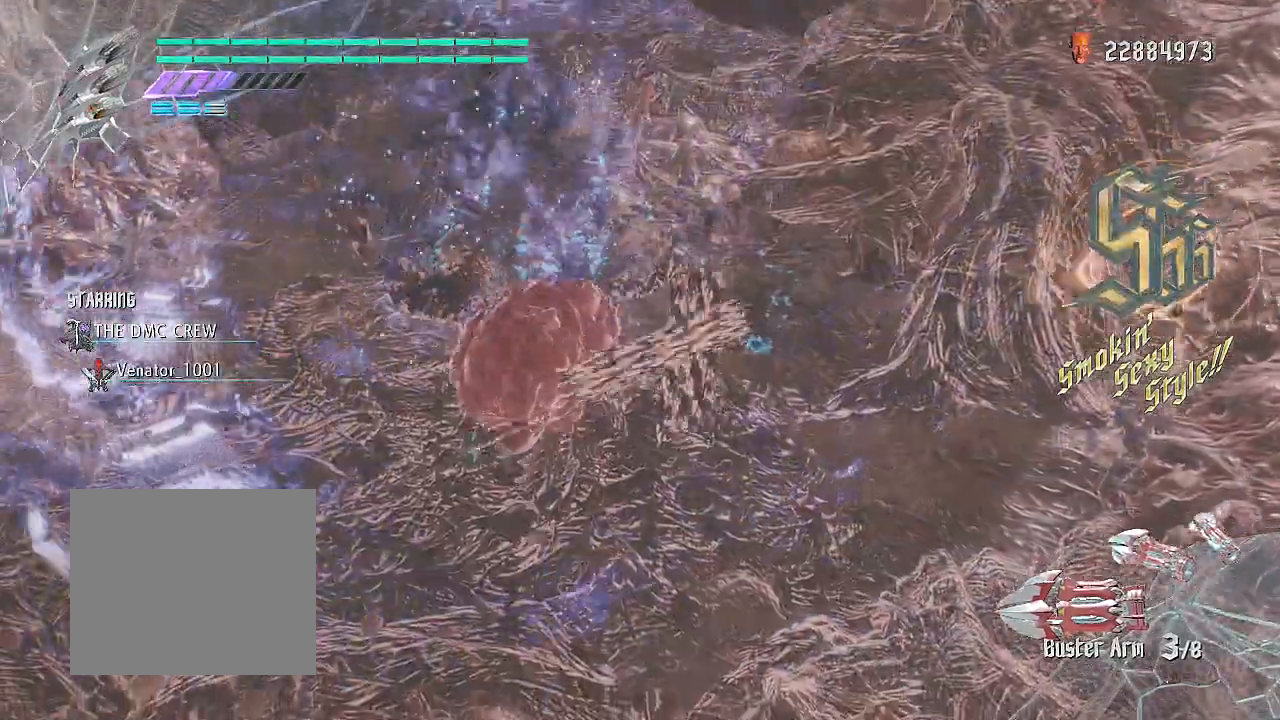
{"buttons": ["CROSS", "R2"], "left_stick": "up", "right_stick": "center", "events": [[83, "left_stick", "up"], [300, "CROSS", "down"]]}
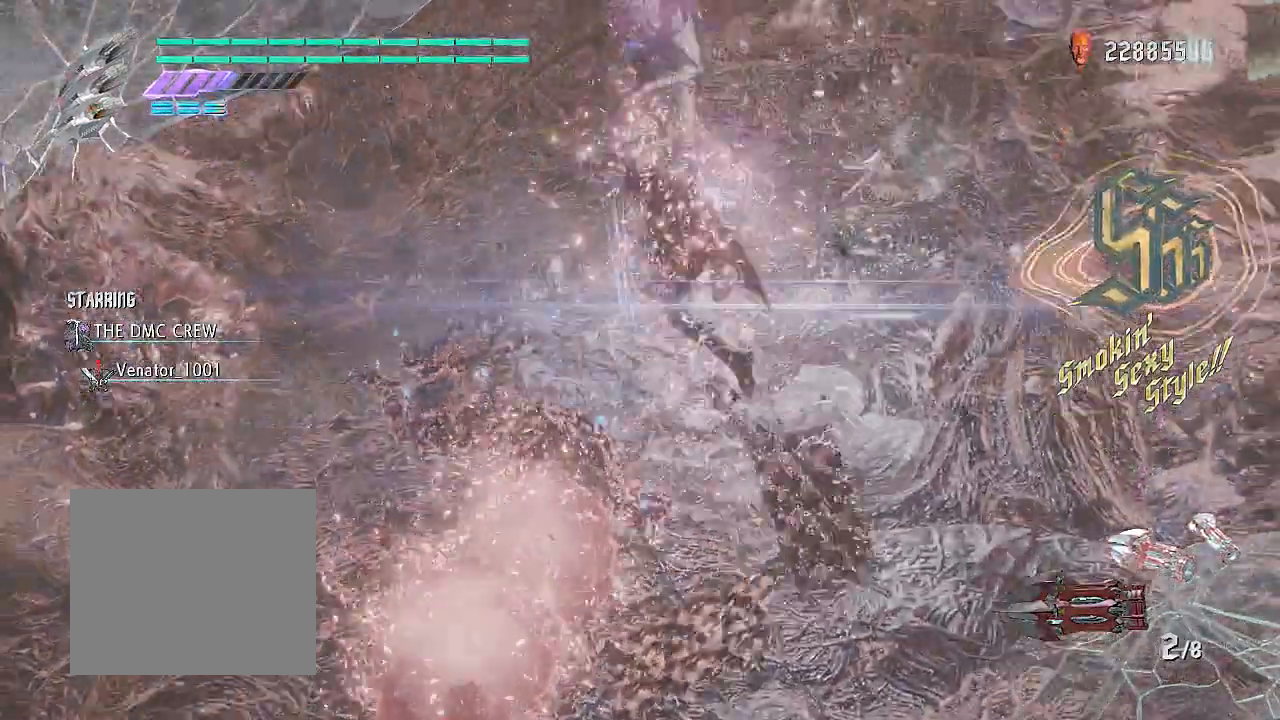
{"buttons": ["R1", "R2"], "left_stick": "up", "right_stick": "center", "events": [[217, "CROSS", "up"], [301, "R2", "up"], [334, "R1", "down"], [417, "R2", "down"]]}
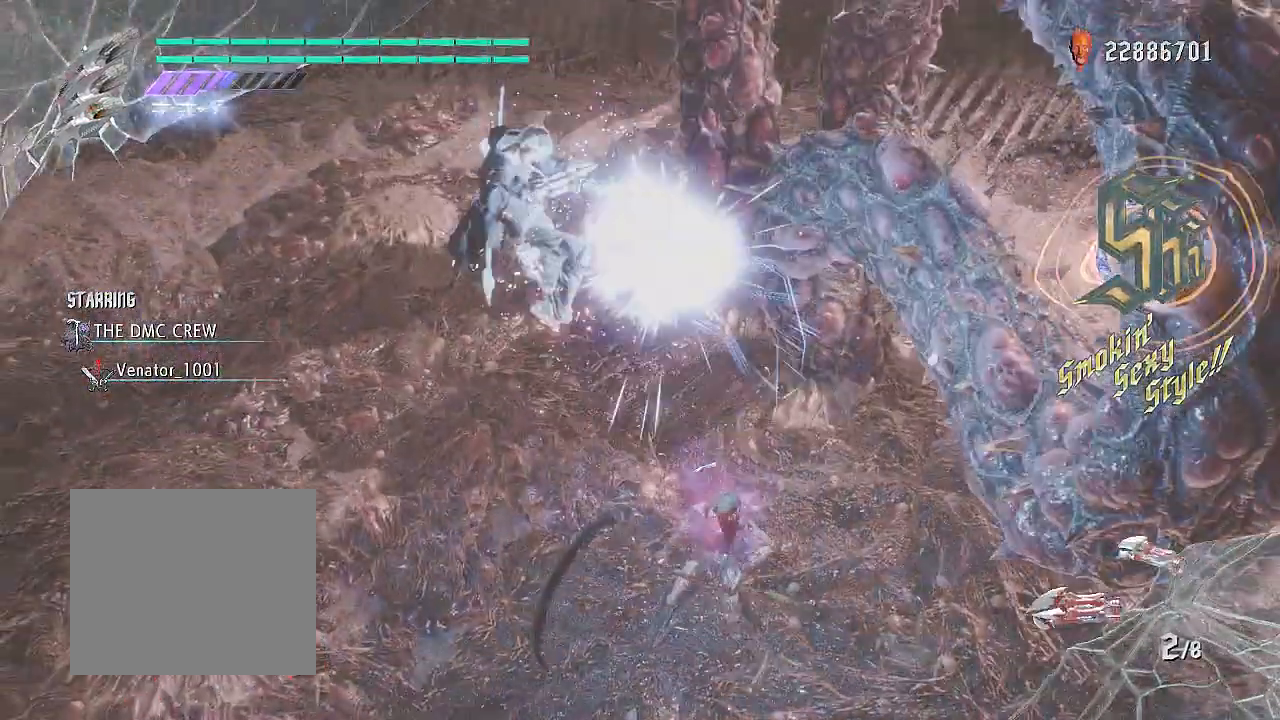
{"buttons": ["R1", "R2"], "left_stick": "up", "right_stick": "center", "events": []}
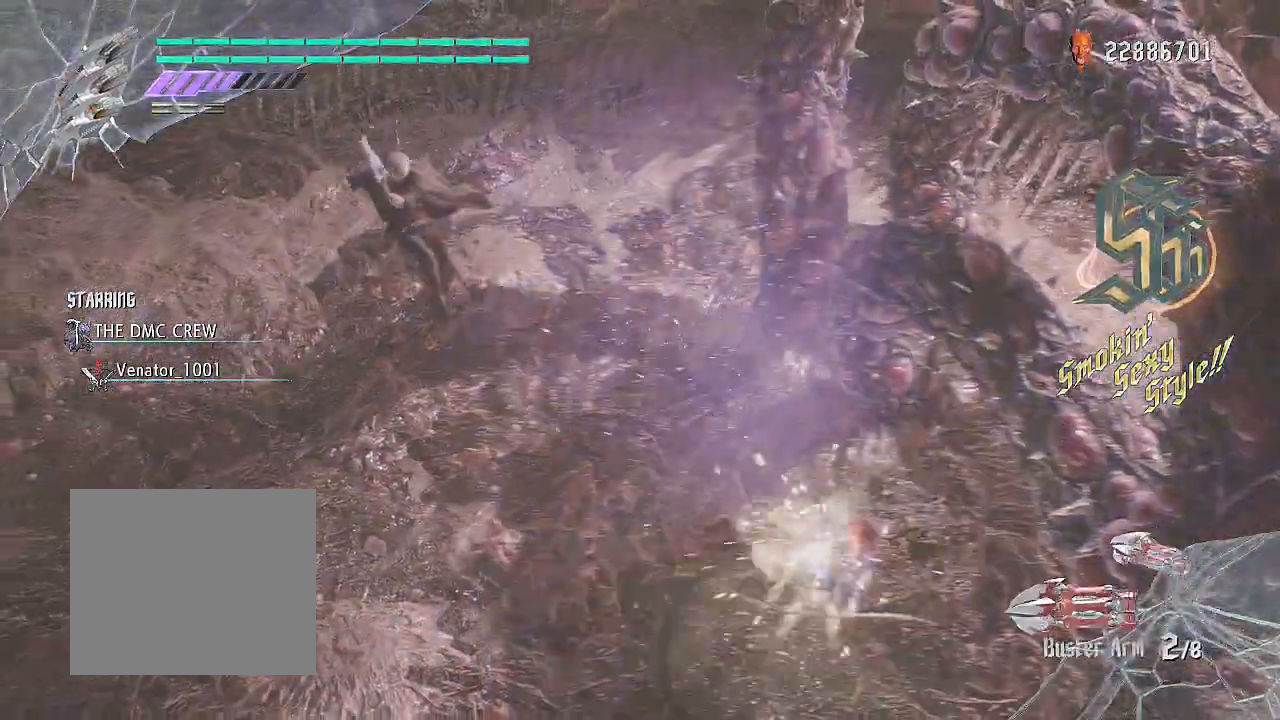
{"buttons": ["R1", "R2"], "left_stick": "center", "right_stick": "center", "events": [[200, "CIRCLE", "down"], [267, "left_stick", "center"], [434, "CIRCLE", "up"]]}
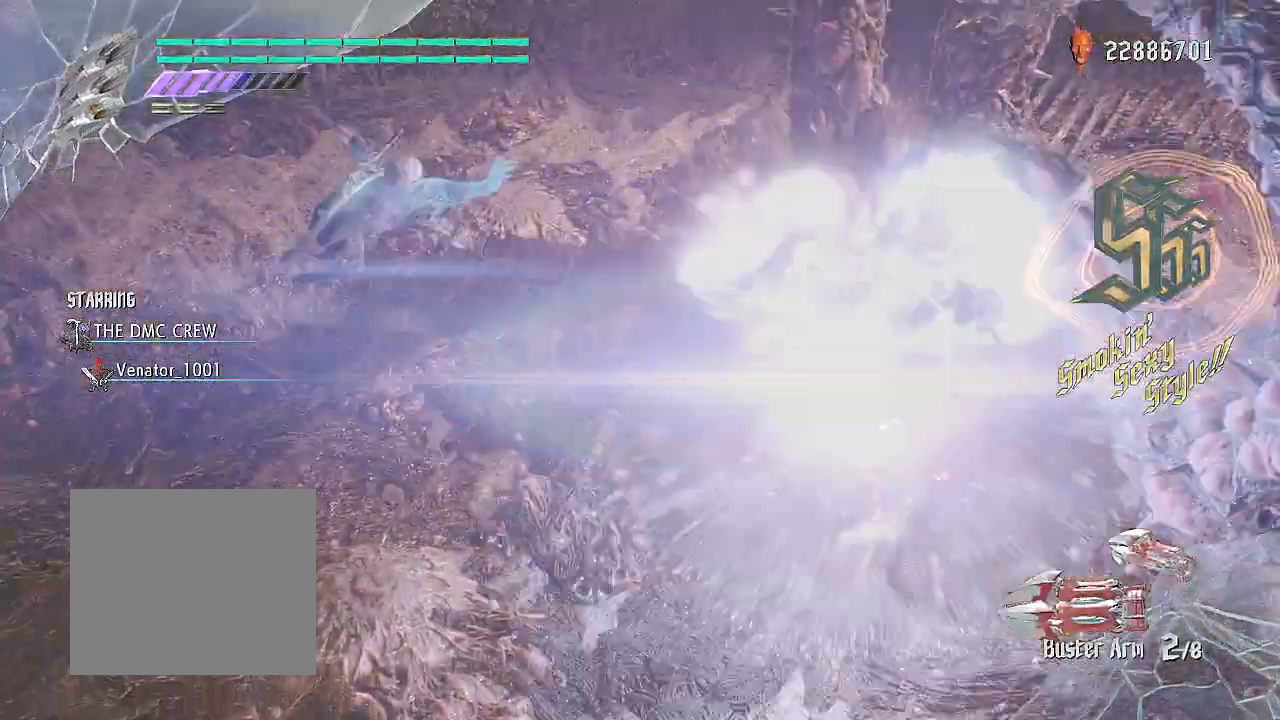
{"buttons": ["R1", "R2"], "left_stick": "center", "right_stick": "center", "events": [[300, "CROSS", "down"], [484, "CROSS", "up"]]}
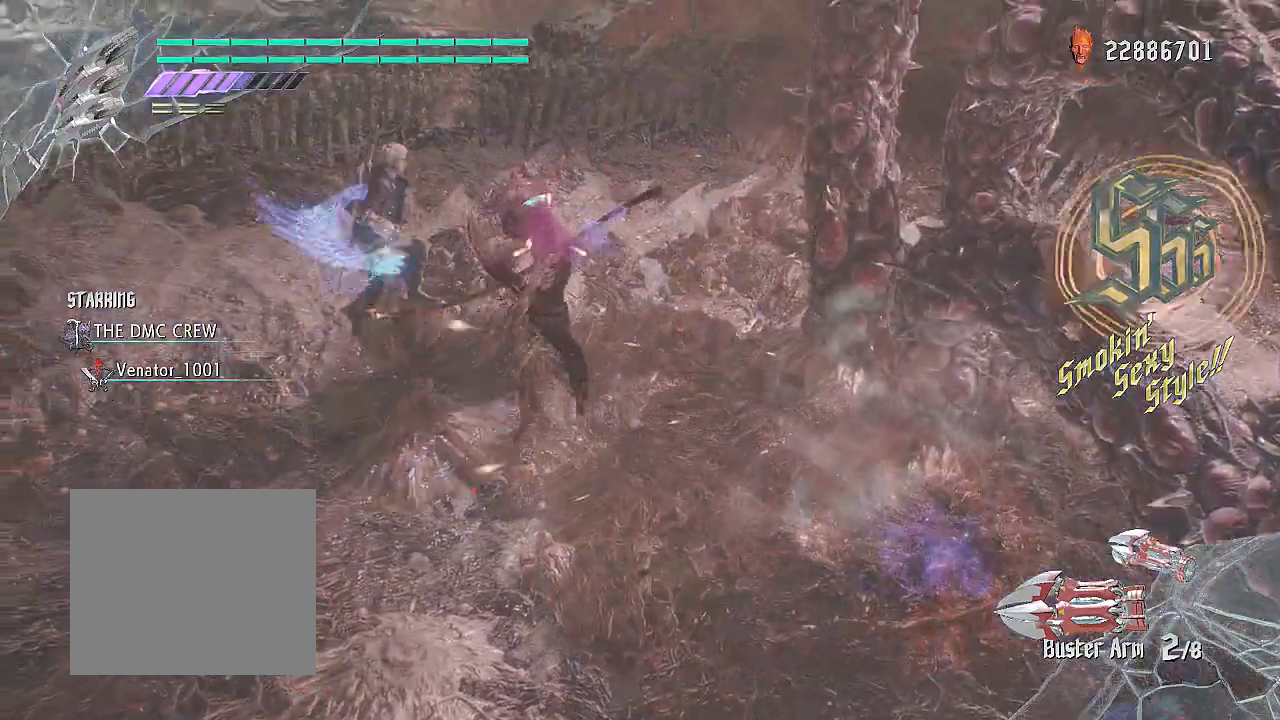
{"buttons": ["L2", "R1", "R2"], "left_stick": "center", "right_stick": "center", "events": [[33, "TRIANGLE", "down"], [100, "CIRCLE", "down"], [283, "CIRCLE", "up"], [317, "L2", "down"], [317, "TRIANGLE", "up"]]}
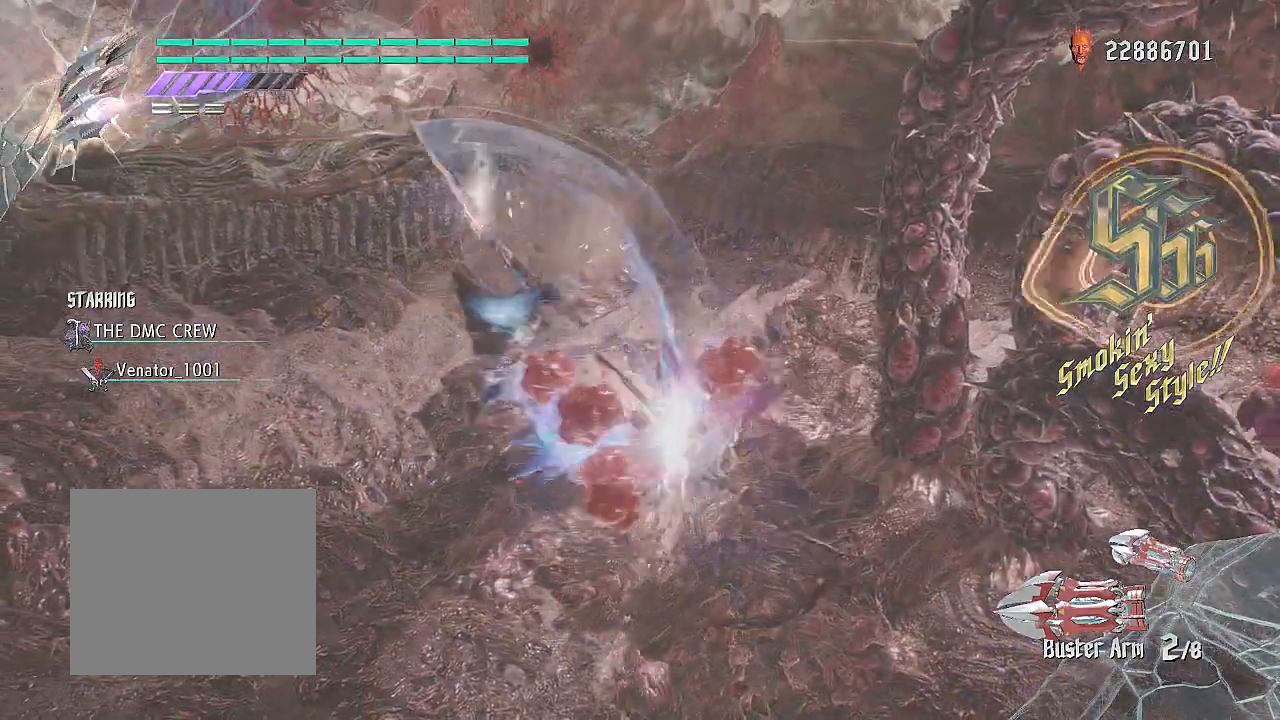
{"buttons": ["L2", "R1", "R2"], "left_stick": "center", "right_stick": "center", "events": [[17, "TRIANGLE", "down"], [84, "CIRCLE", "down"], [84, "L2", "up"], [300, "CIRCLE", "up"], [300, "L2", "down"], [334, "TRIANGLE", "up"]]}
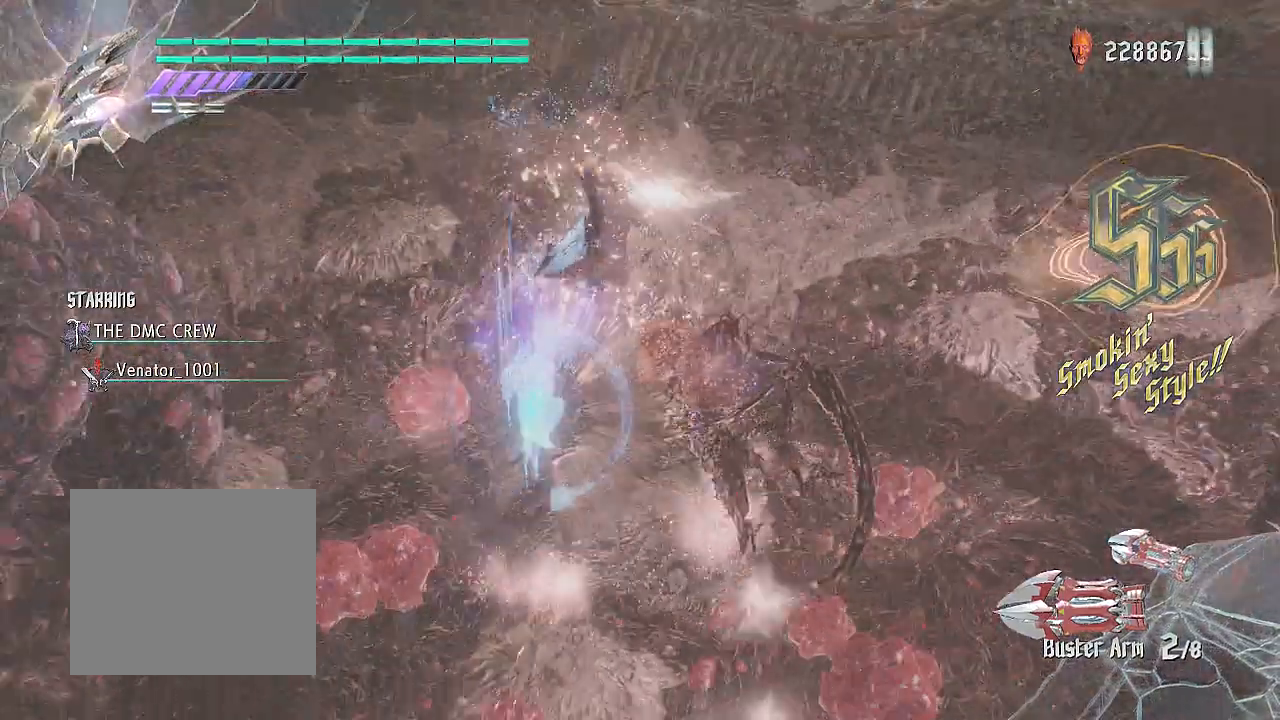
{"buttons": ["R1", "R2"], "left_stick": "right", "right_stick": "center", "events": [[66, "L2", "up"], [283, "left_stick", "down"], [367, "left_stick", "down-right"], [417, "TRIANGLE", "down"], [467, "TRIANGLE", "up"], [467, "left_stick", "right"]]}
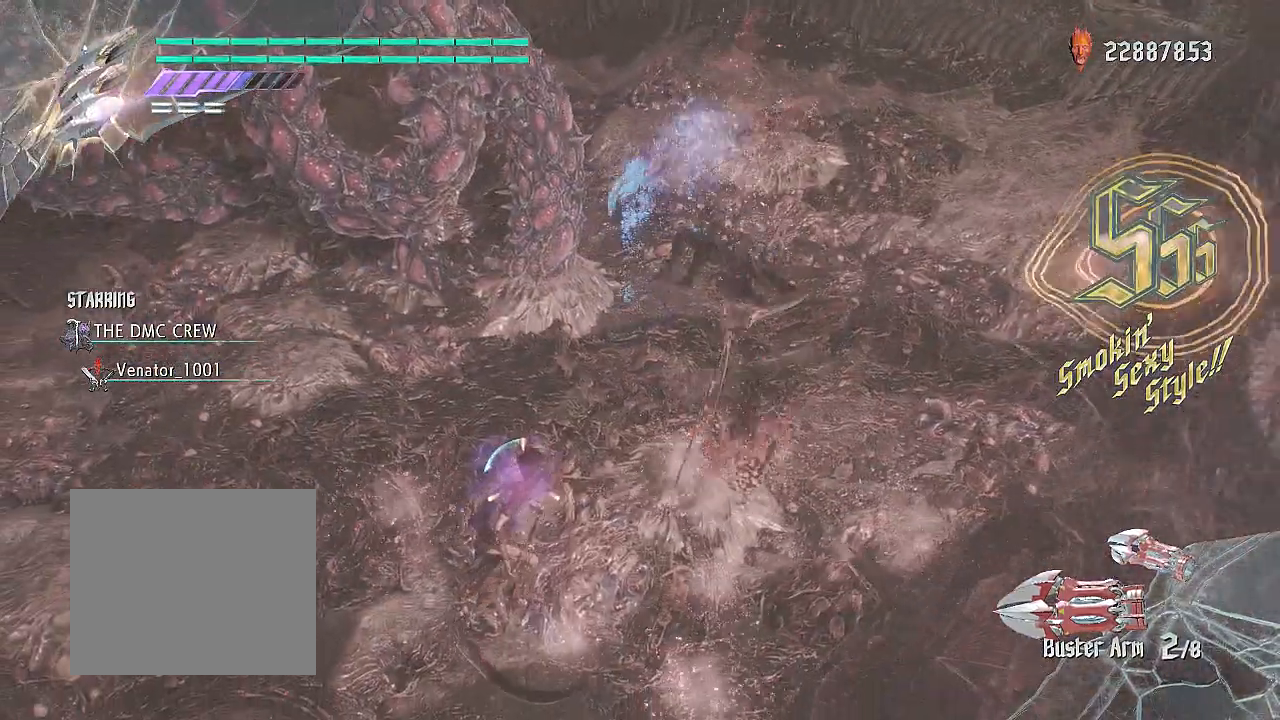
{"buttons": ["CIRCLE", "TRIANGLE", "L2", "R1", "R2"], "left_stick": "center", "right_stick": "center", "events": [[17, "TRIANGLE", "down"], [117, "CIRCLE", "down"], [451, "left_stick", "center"], [501, "L2", "down"]]}
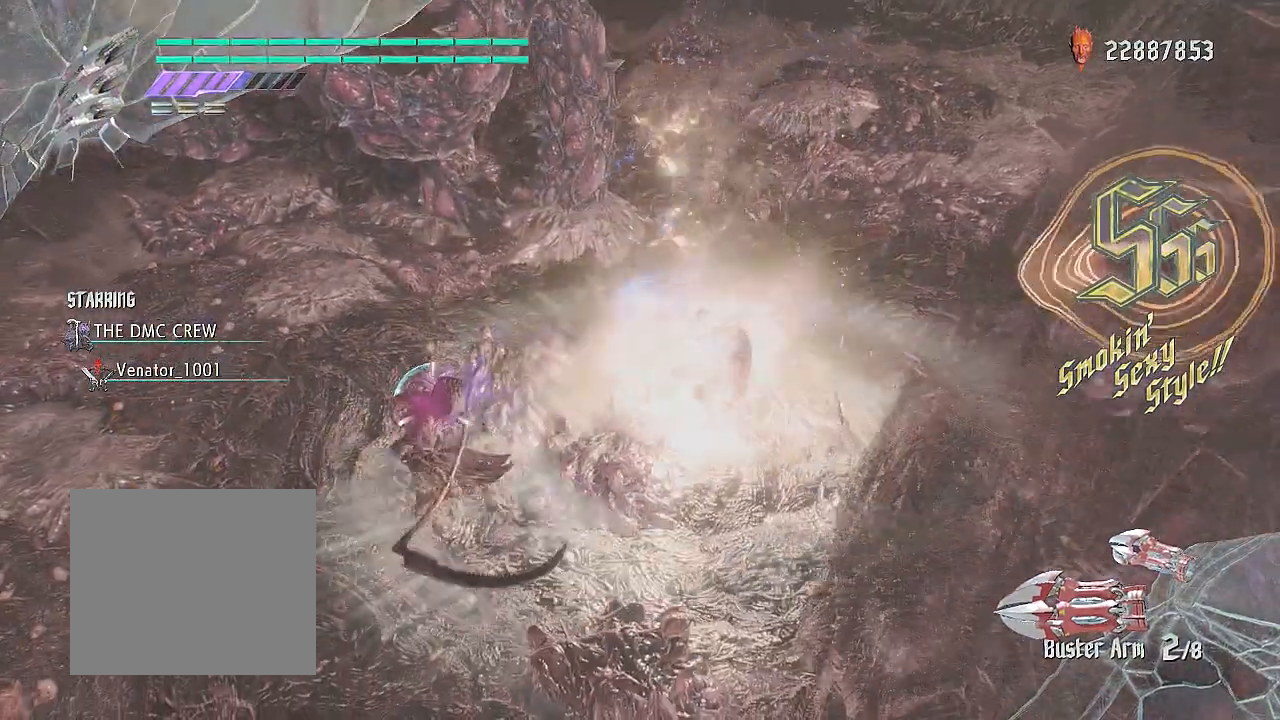
{"buttons": ["CROSS", "R2"], "left_stick": "left", "right_stick": "center", "events": [[83, "CIRCLE", "up"], [116, "TRIANGLE", "up"], [150, "L2", "up"], [300, "left_stick", "left"], [333, "R1", "up"], [433, "CROSS", "down"]]}
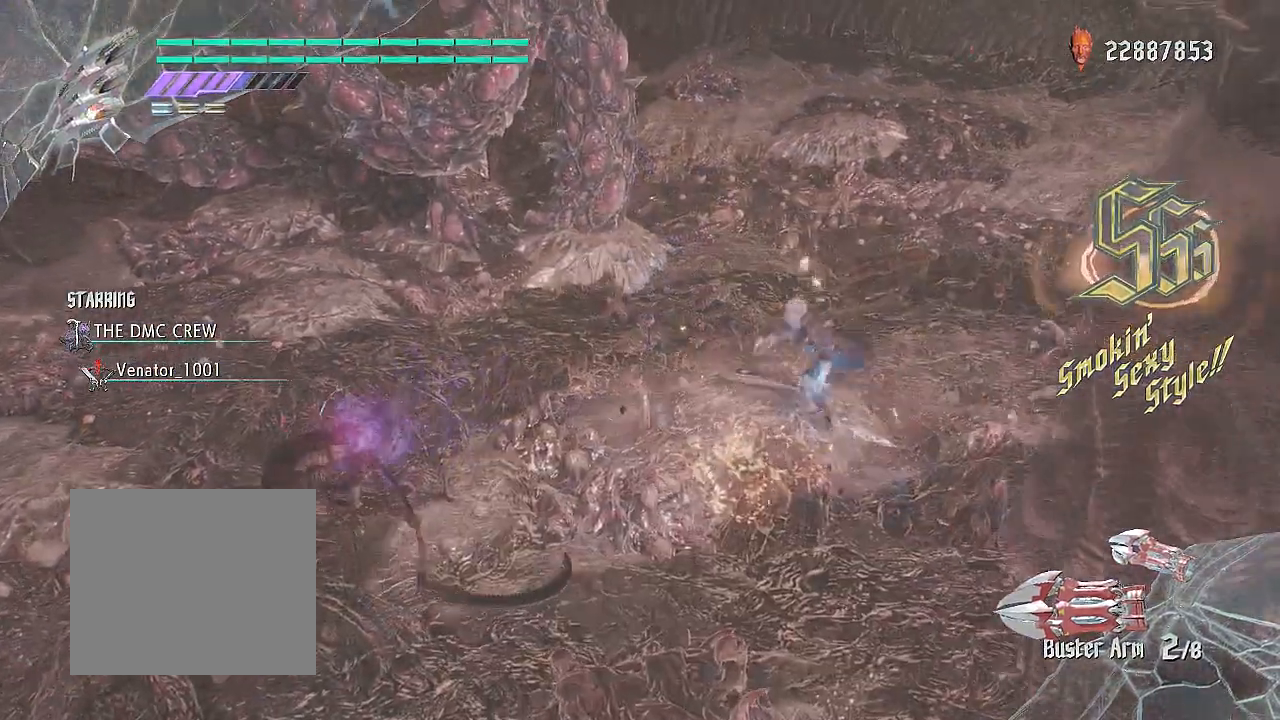
{"buttons": ["R1", "R2"], "left_stick": "down-left", "right_stick": "center", "events": [[200, "CROSS", "up"], [284, "R1", "down"], [501, "left_stick", "down-left"]]}
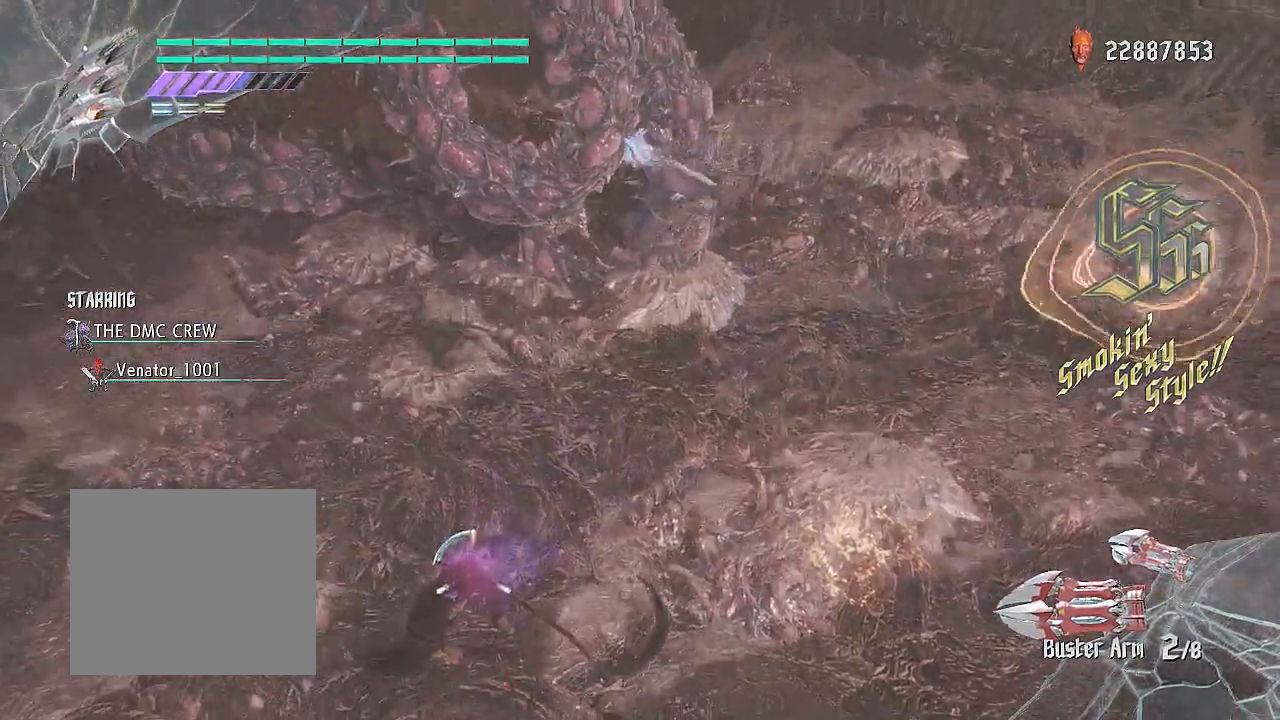
{"buttons": ["L2", "R1", "R2"], "left_stick": "center", "right_stick": "center", "events": [[83, "TRIANGLE", "down"], [100, "left_stick", "center"], [166, "CIRCLE", "down"], [367, "L2", "down"], [433, "CIRCLE", "up"], [500, "TRIANGLE", "up"]]}
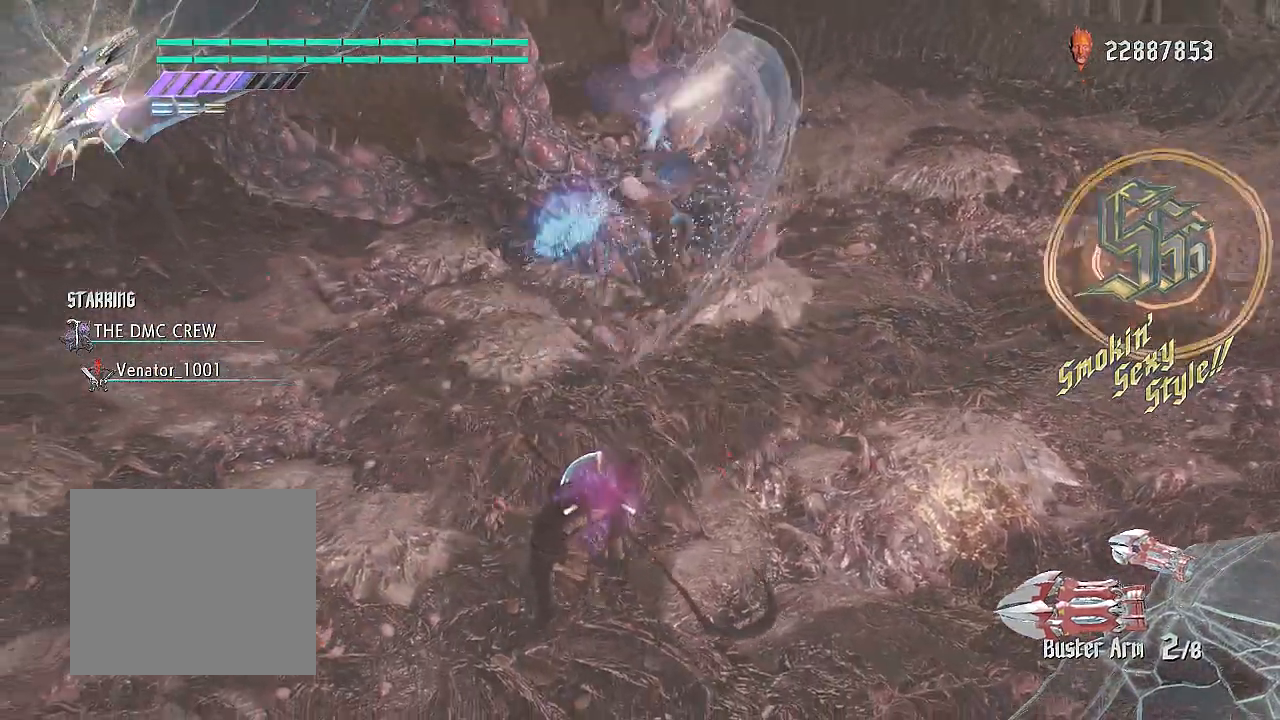
{"buttons": ["R1", "R2"], "left_stick": "down-left", "right_stick": "center", "events": [[50, "L2", "up"], [50, "left_stick", "down-left"], [167, "TRIANGLE", "down"], [250, "TRIANGLE", "up"], [284, "TRIANGLE", "down"], [451, "TRIANGLE", "up"]]}